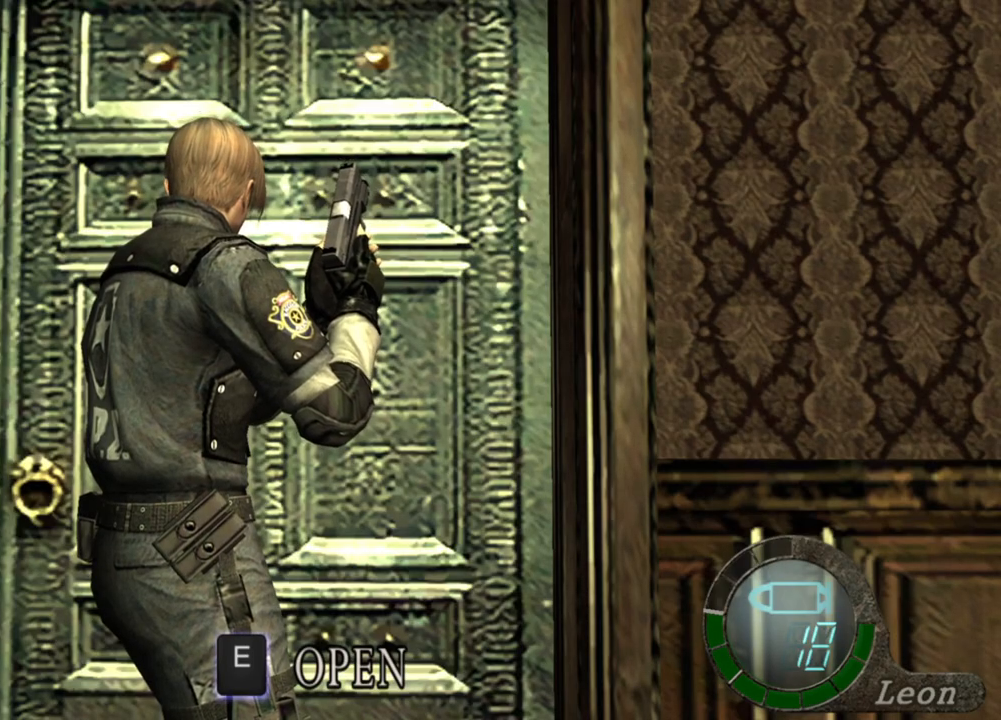
Gameplay with keyboard and mouse; each line is a JSON object with the keys and mouse buttons held at the frame after it. "events" lists presses ("down") and releases ("up") of "1", "2", "3", "4", "5", "a", "alt", "b", "c", "ctrl", "d", "e", "f", "g", "q", "r", "s", "shift", "space", "t", "tab", "tilde", "v", "w", "x", "z", "mouse_left", "mouse_wheel", "mouse_right", "mouse_mb4" and "mouse_mb5" between this image and that frame as [ms after this image, input, new state], when the widget could be followed in between. "mouse_left", "mouse_wheel", "mouse_right", "mouse_mb4", "mouse_mb5" = the "left", "wheel", "right", "mb4", "mb5" buttons of the "mouse" list. No other keys are recorded. "wheel" means that the mouse wheel is clicked or scrolled. Mouse movement is not recorded.
{"keys": ["e"], "mouse": [], "events": [[300, "e", "down"]]}
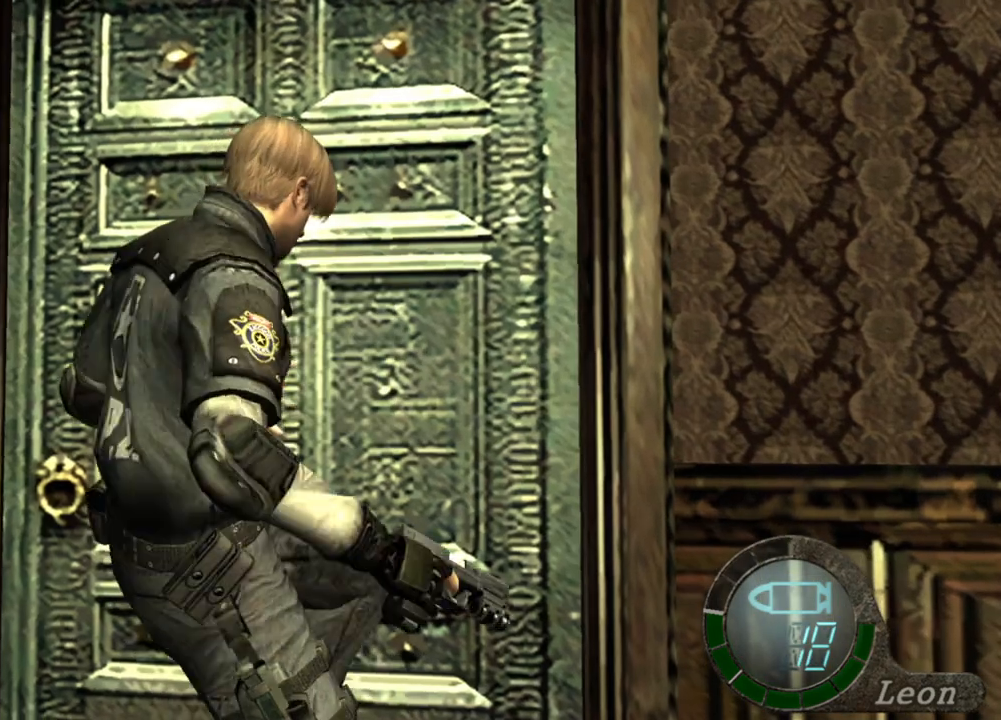
{"keys": ["e"], "mouse": [], "events": [[133, "e", "up"], [200, "e", "down"], [300, "e", "up"], [333, "e", "down"], [400, "e", "up"], [466, "e", "down"]]}
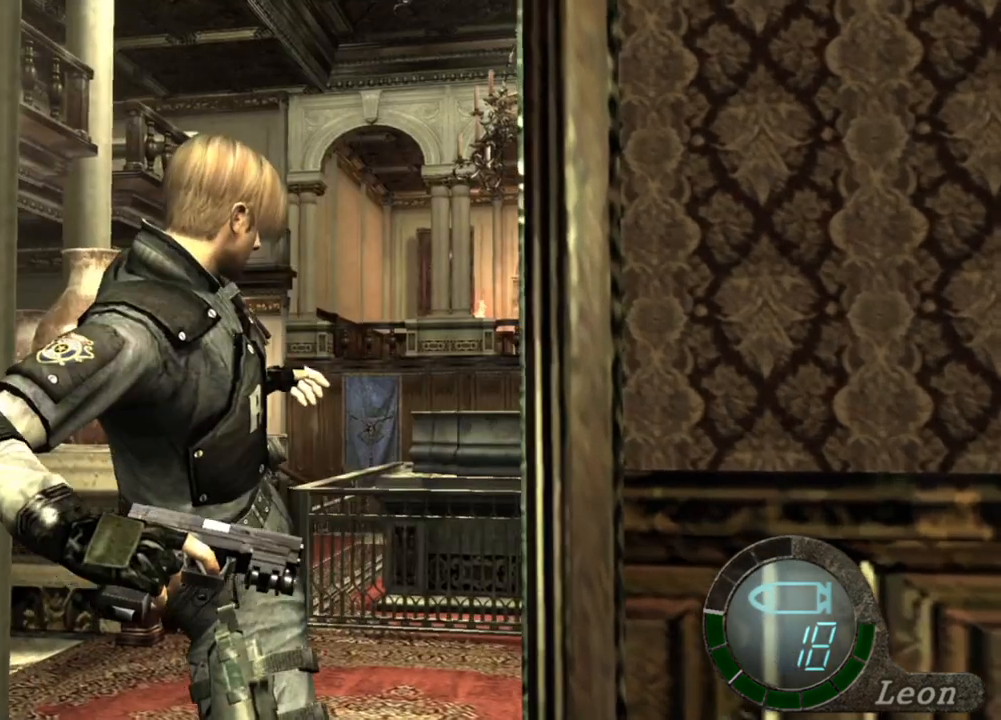
{"keys": ["w"], "mouse": [], "events": [[100, "e", "up"], [433, "w", "down"]]}
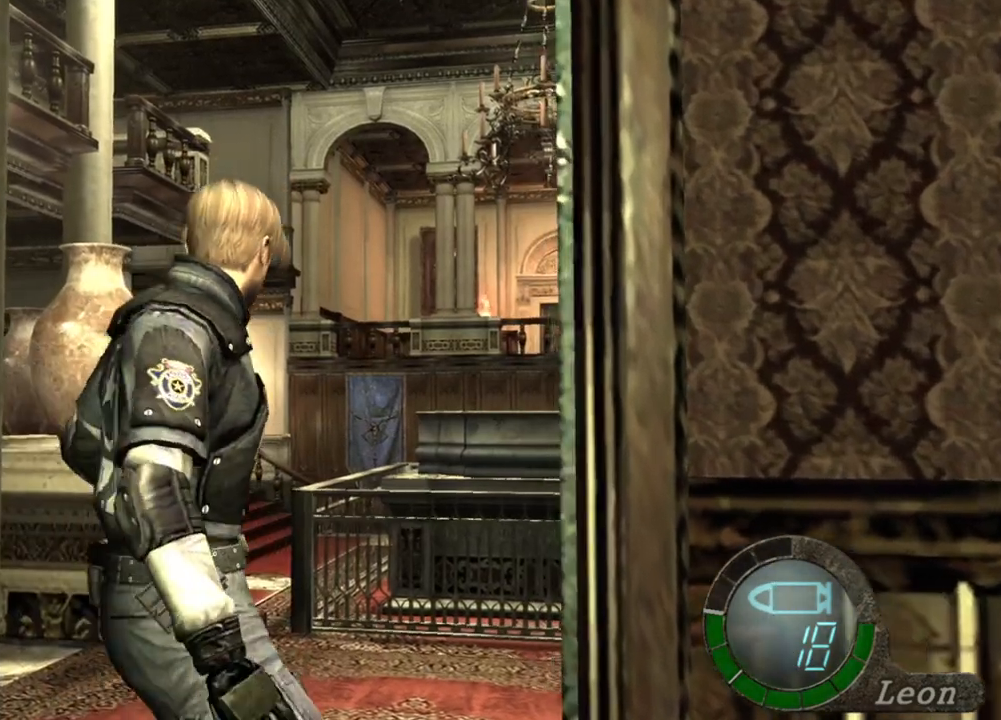
{"keys": ["w"], "mouse": [], "events": []}
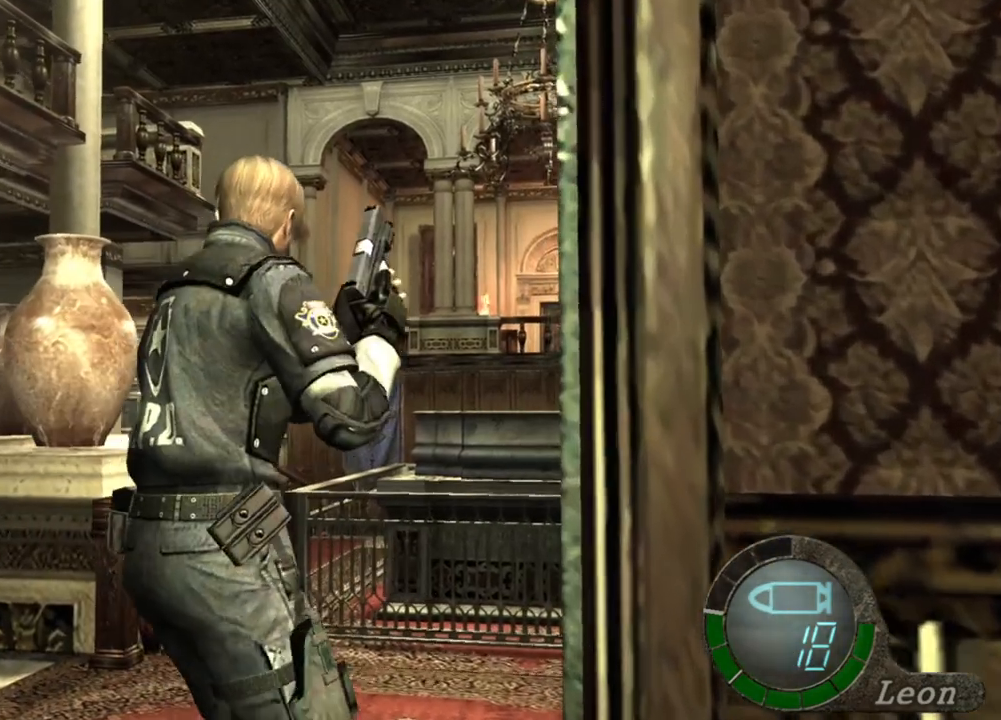
{"keys": [], "mouse": [], "events": [[133, "w", "up"]]}
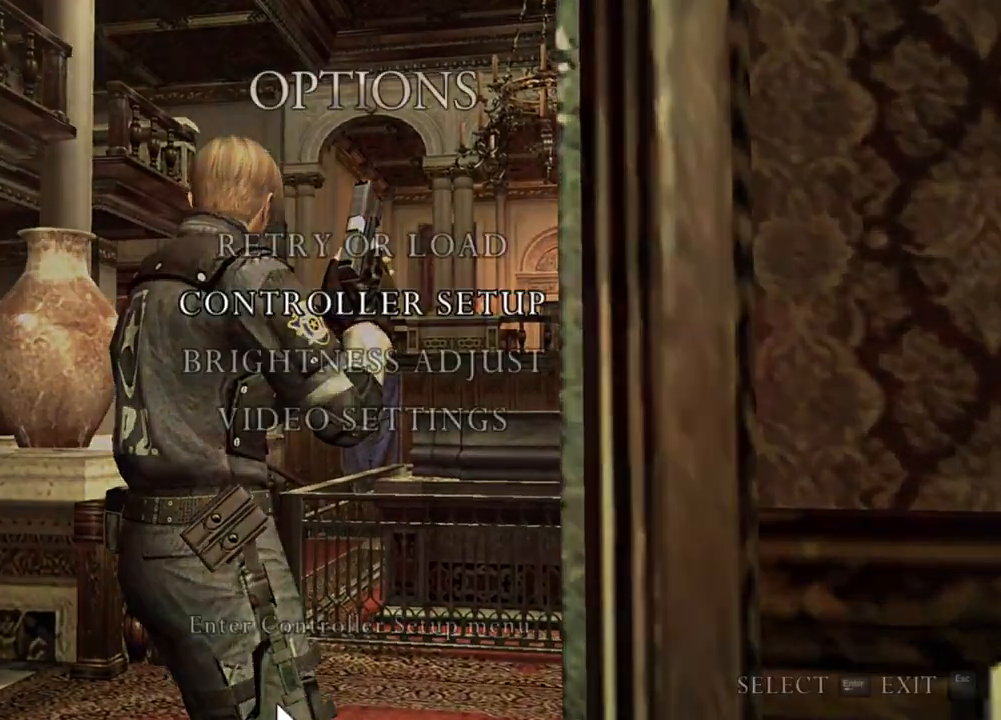
{"keys": [], "mouse": [], "events": []}
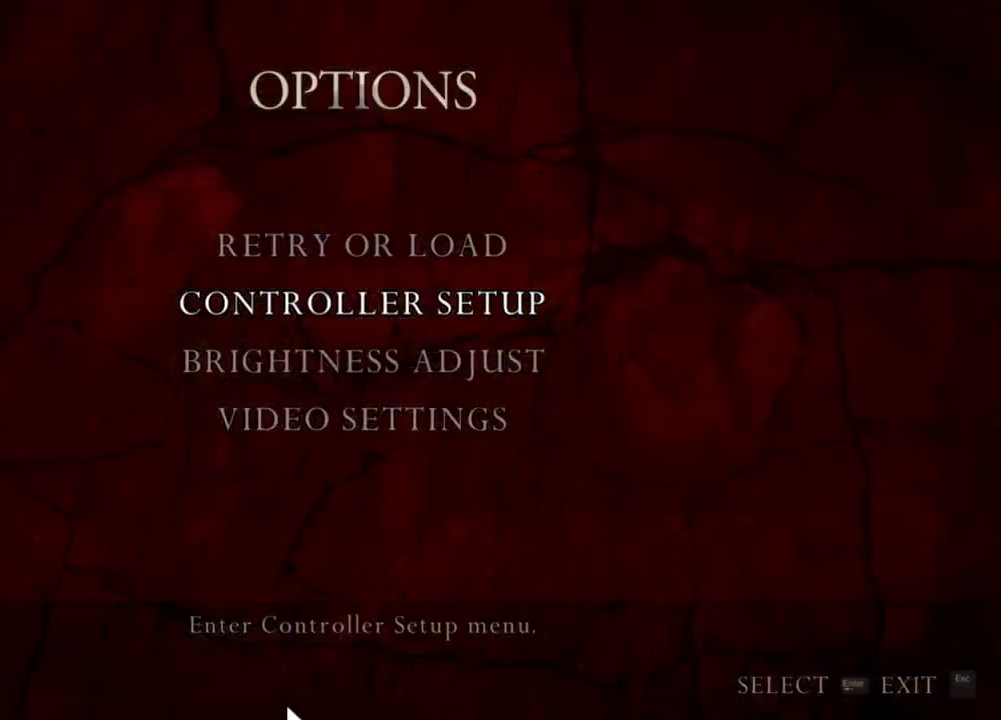
{"keys": [], "mouse": ["right"], "events": [[500, "mouse_right", "down"]]}
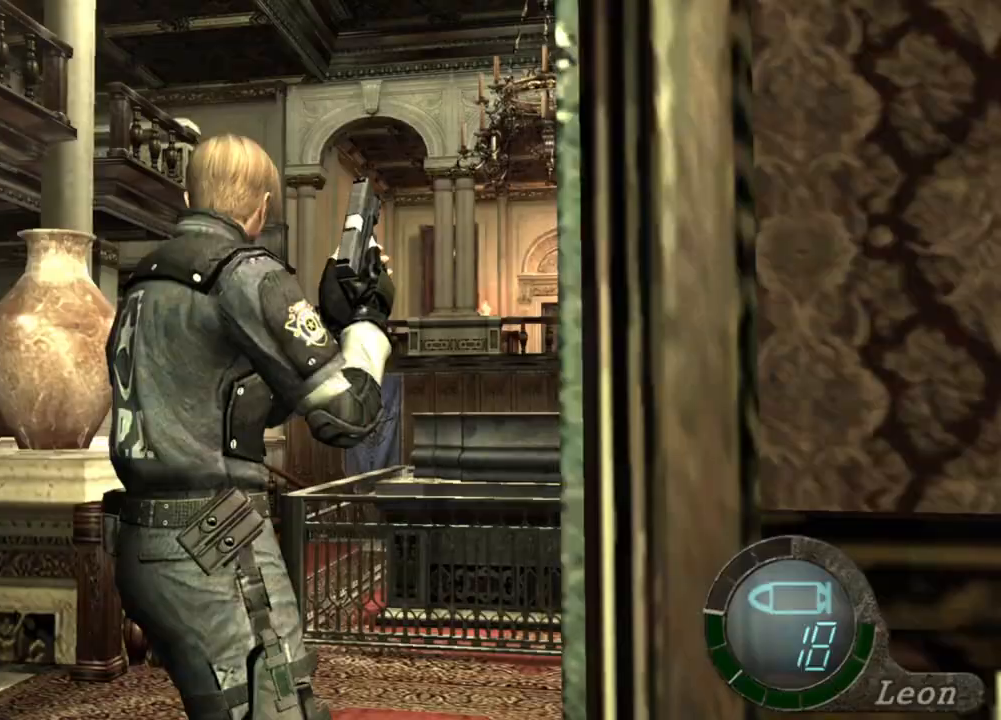
{"keys": [], "mouse": ["right"], "events": []}
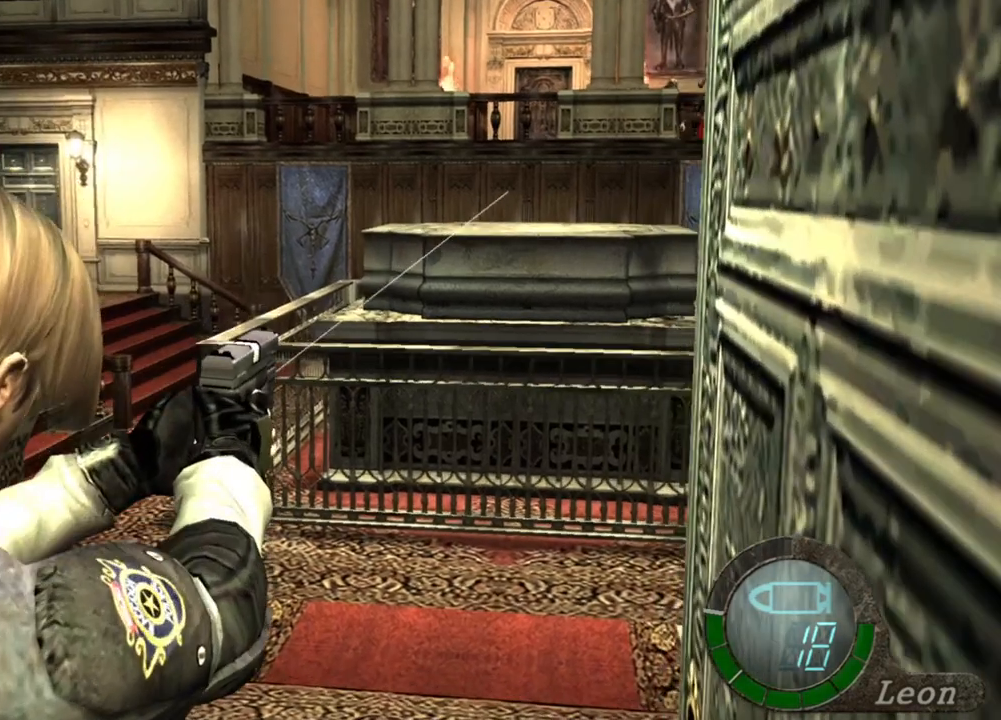
{"keys": [], "mouse": ["right"], "events": []}
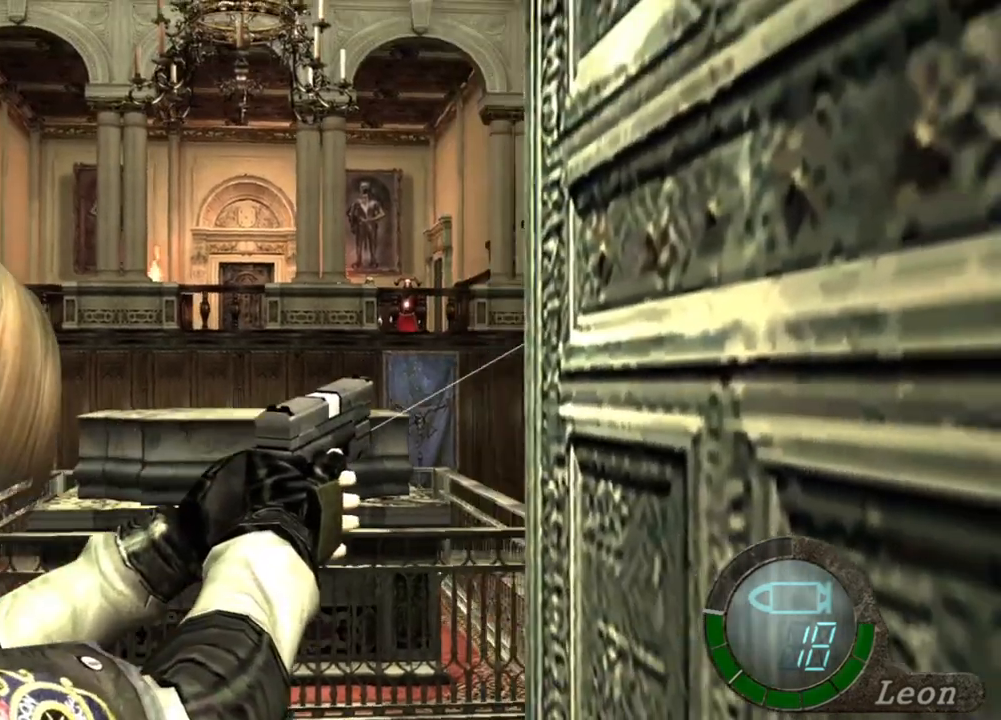
{"keys": [], "mouse": ["right"], "events": []}
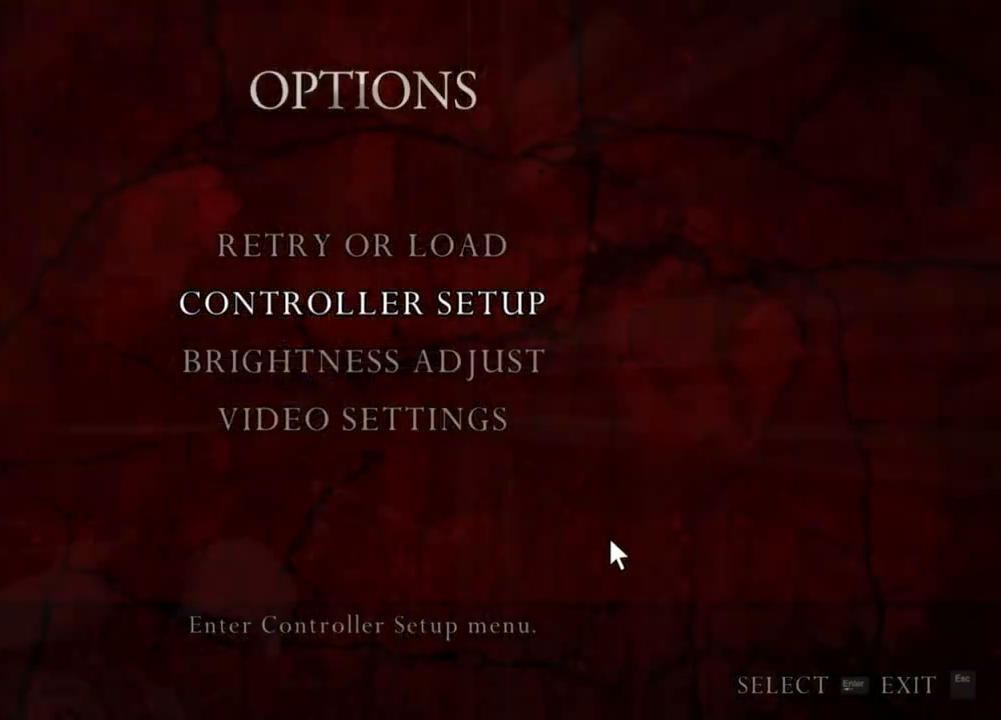
{"keys": [], "mouse": ["right"], "events": []}
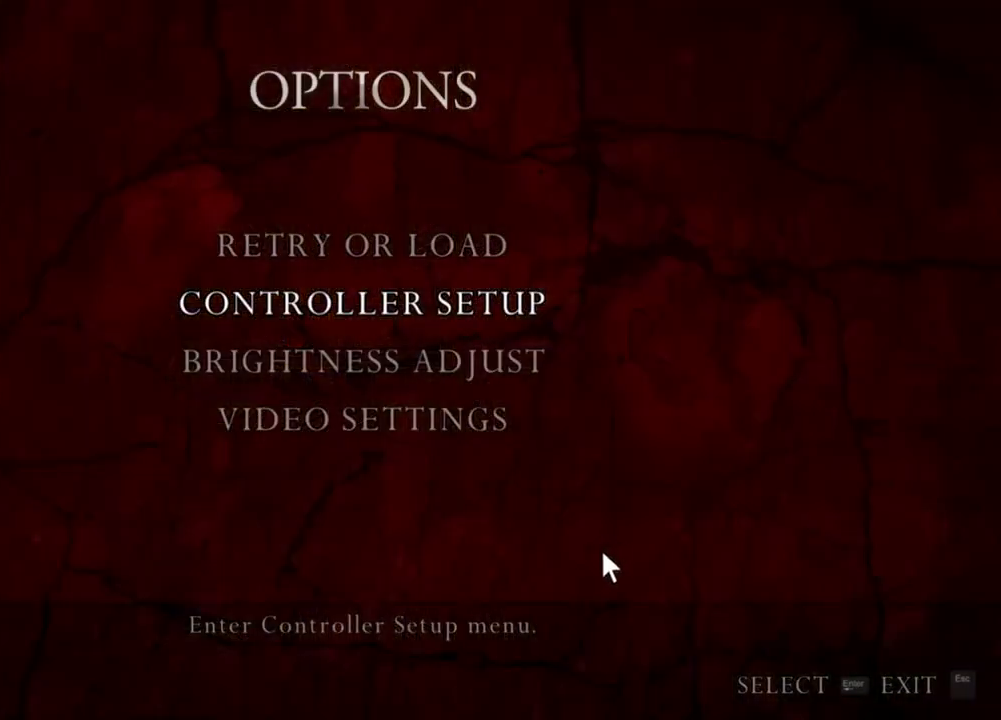
{"keys": [], "mouse": ["right"], "events": []}
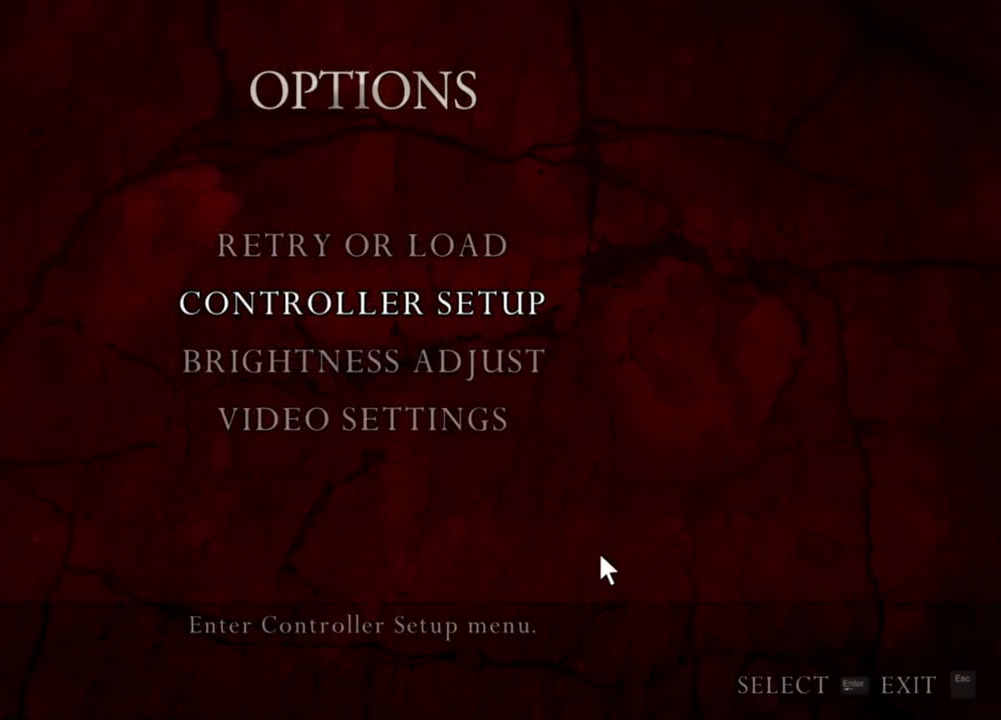
{"keys": [], "mouse": ["right"], "events": []}
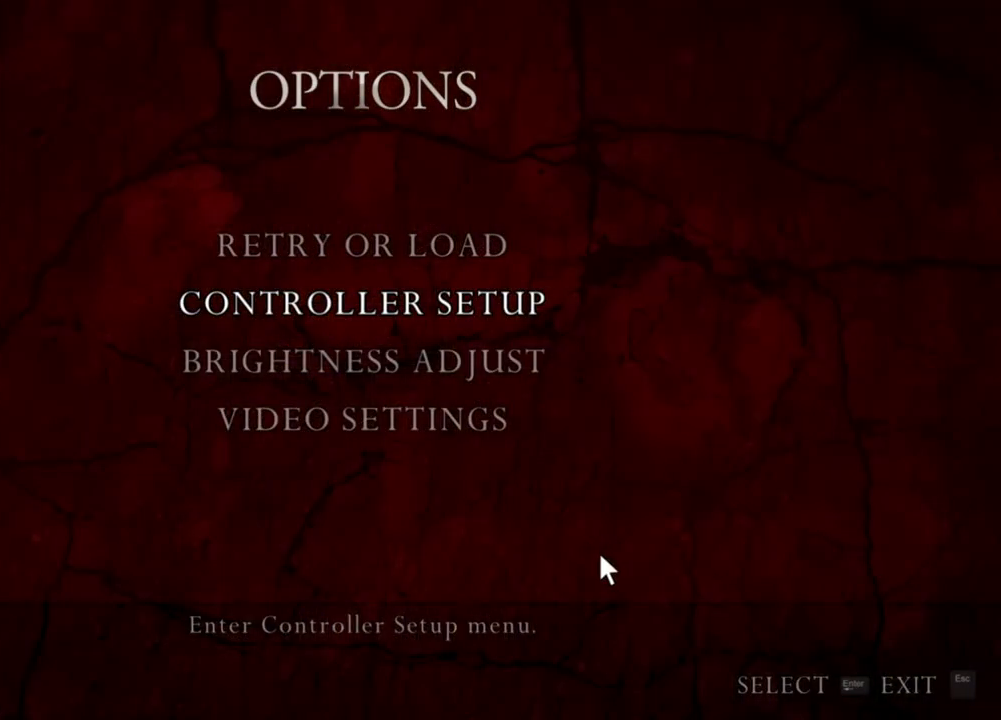
{"keys": [], "mouse": ["right"], "events": []}
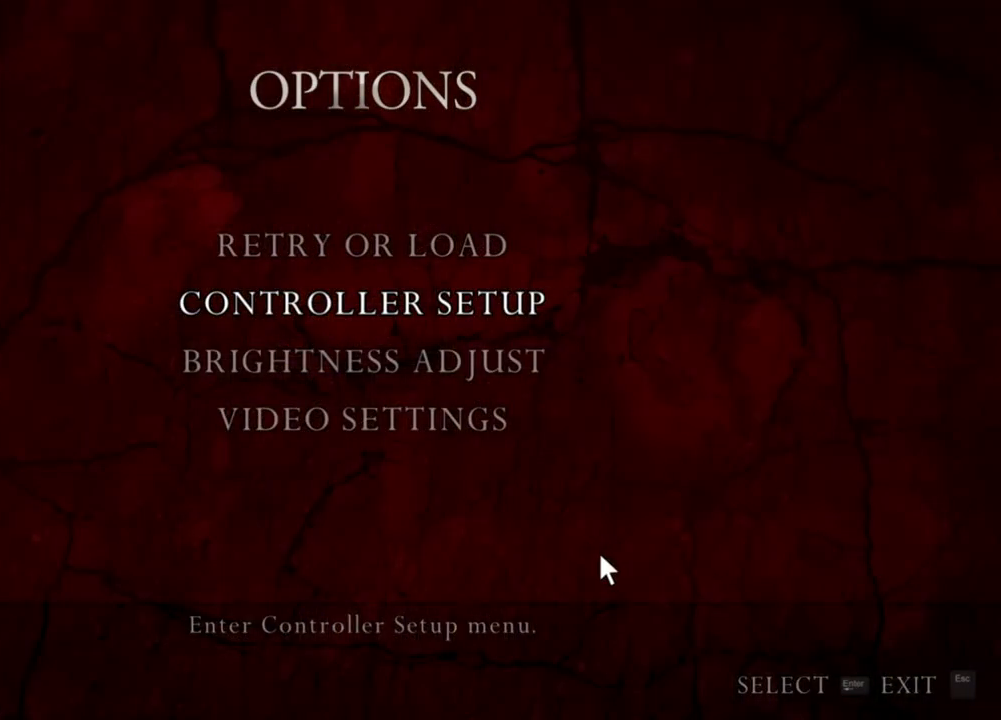
{"keys": [], "mouse": ["right"], "events": []}
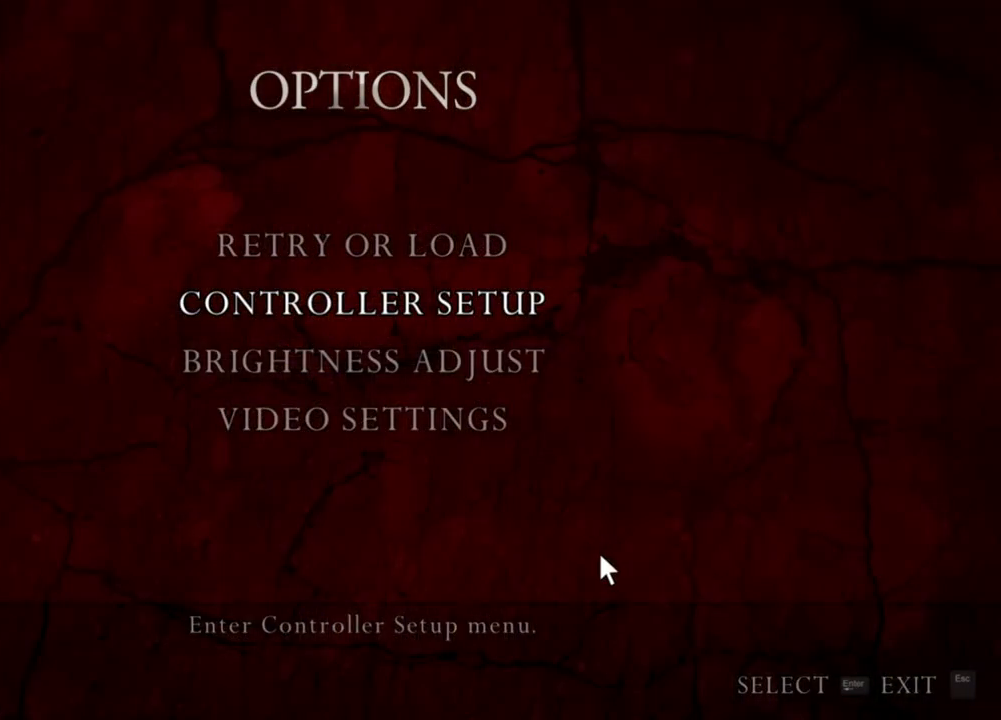
{"keys": [], "mouse": ["right"], "events": []}
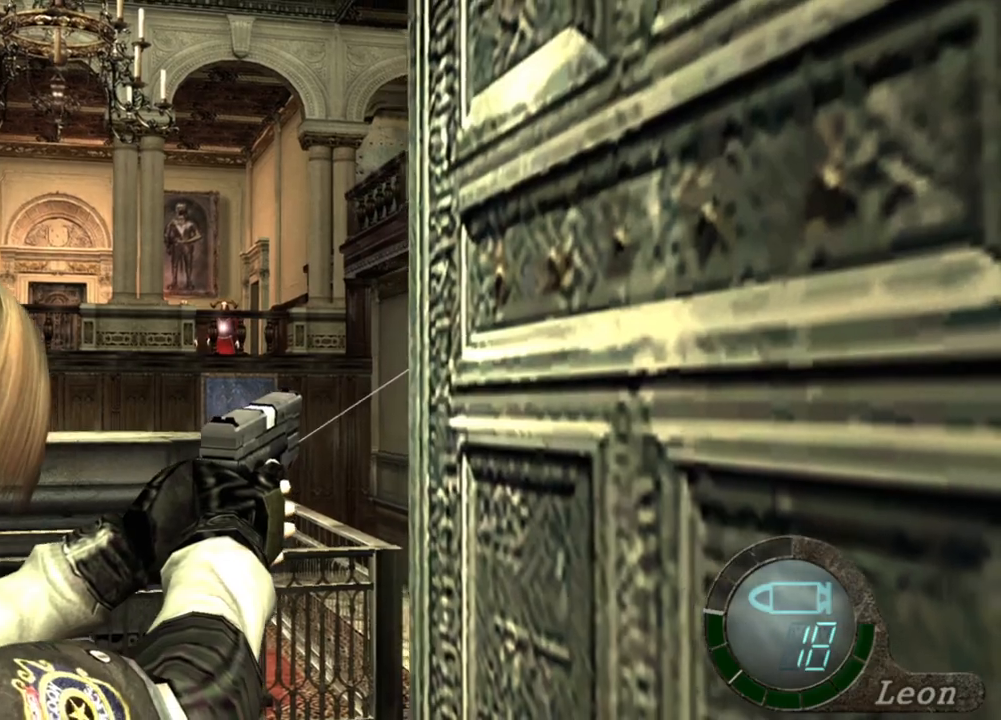
{"keys": [], "mouse": ["right"], "events": []}
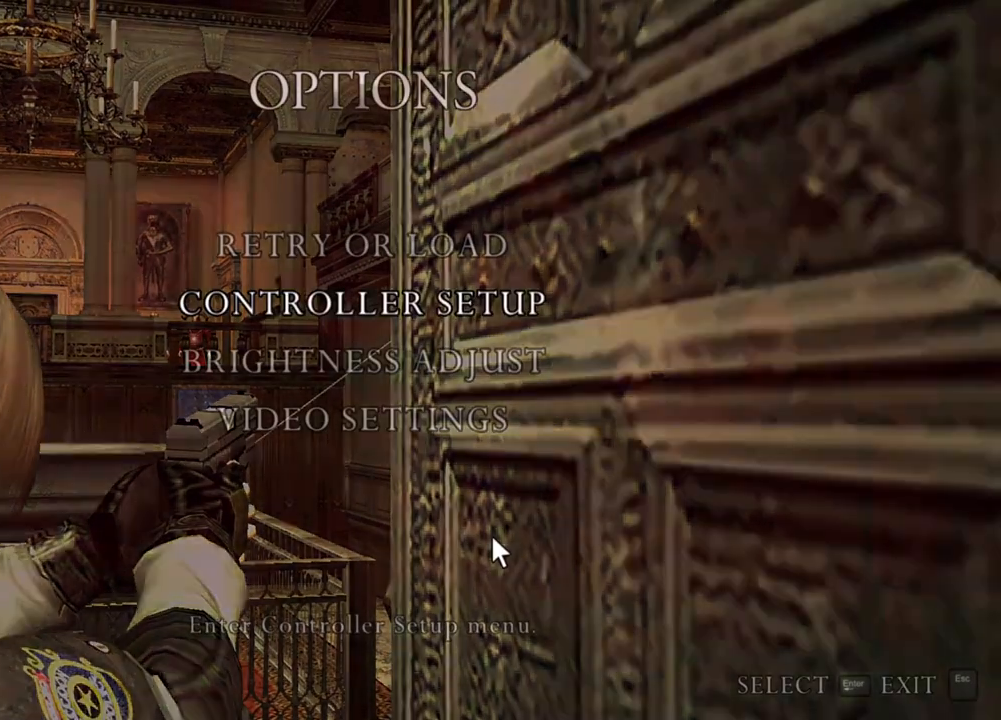
{"keys": [], "mouse": ["right"], "events": []}
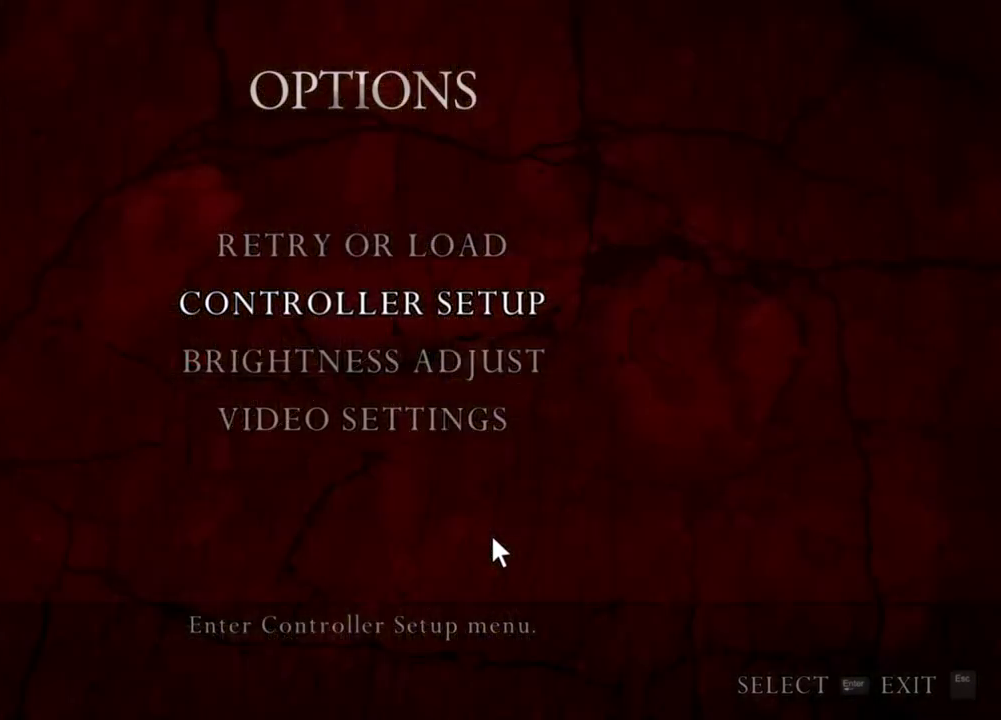
{"keys": [], "mouse": ["right"], "events": []}
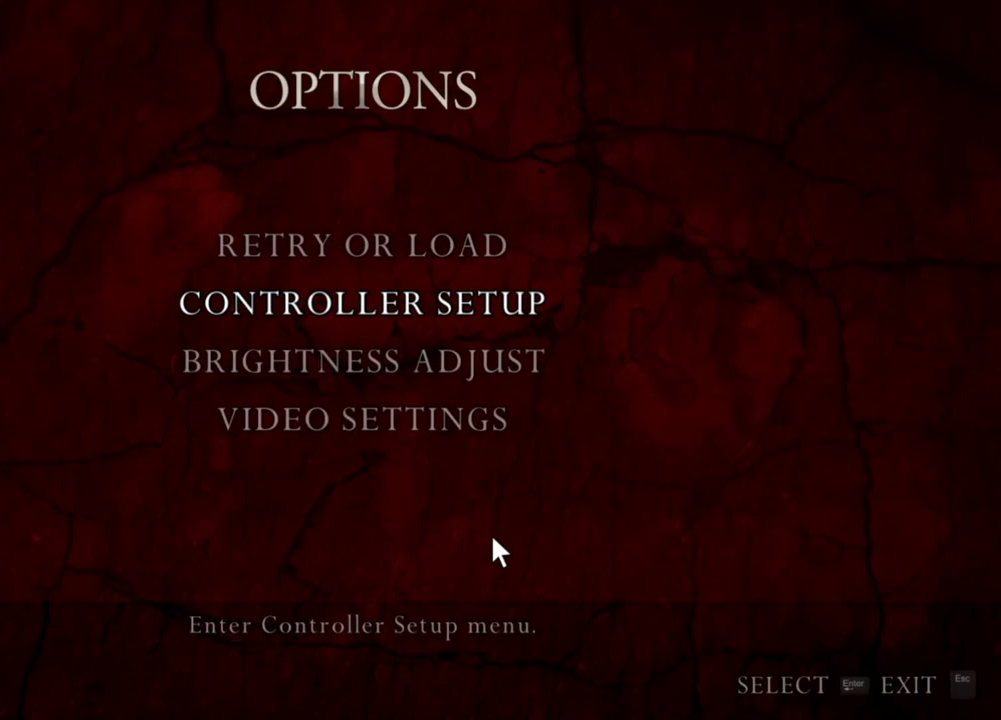
{"keys": [], "mouse": ["right"], "events": []}
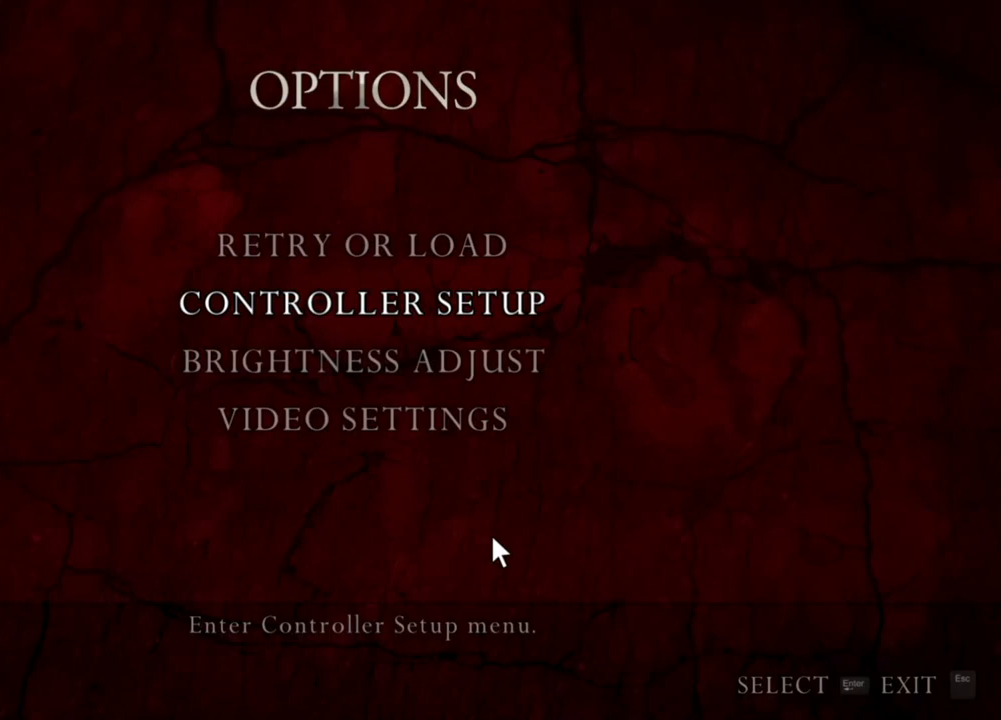
{"keys": [], "mouse": ["right"], "events": []}
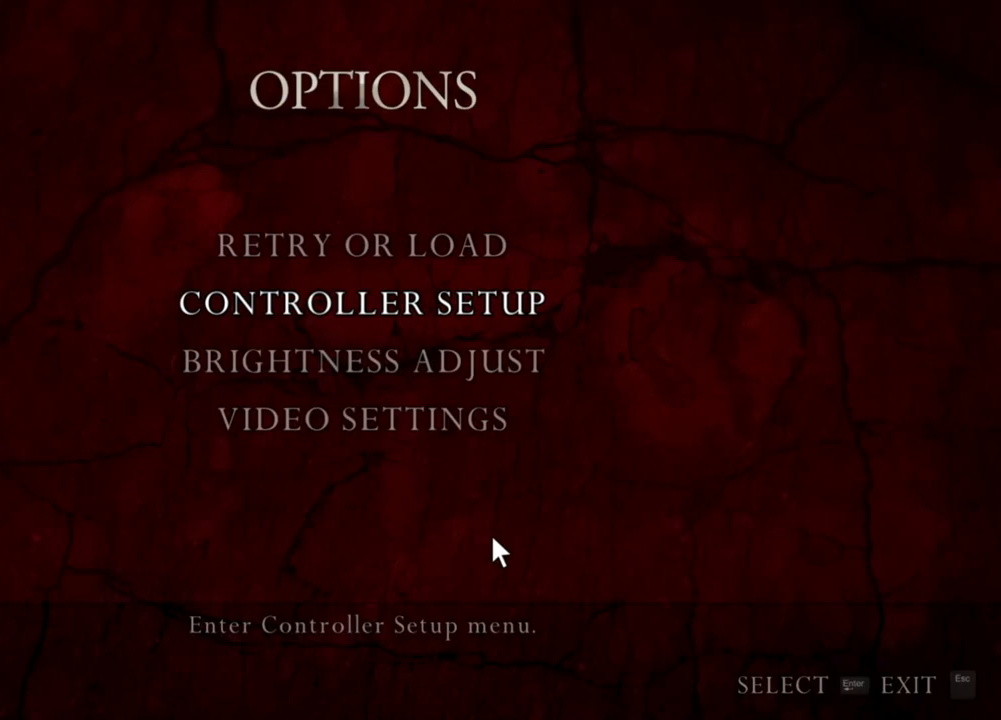
{"keys": [], "mouse": ["right"], "events": []}
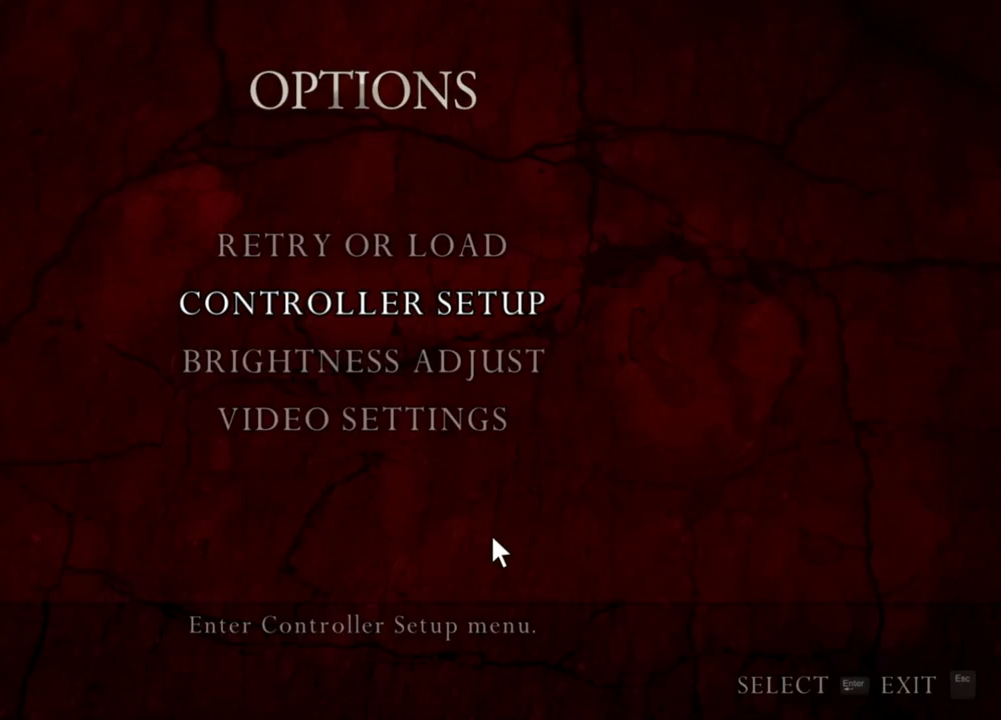
{"keys": [], "mouse": ["right"], "events": []}
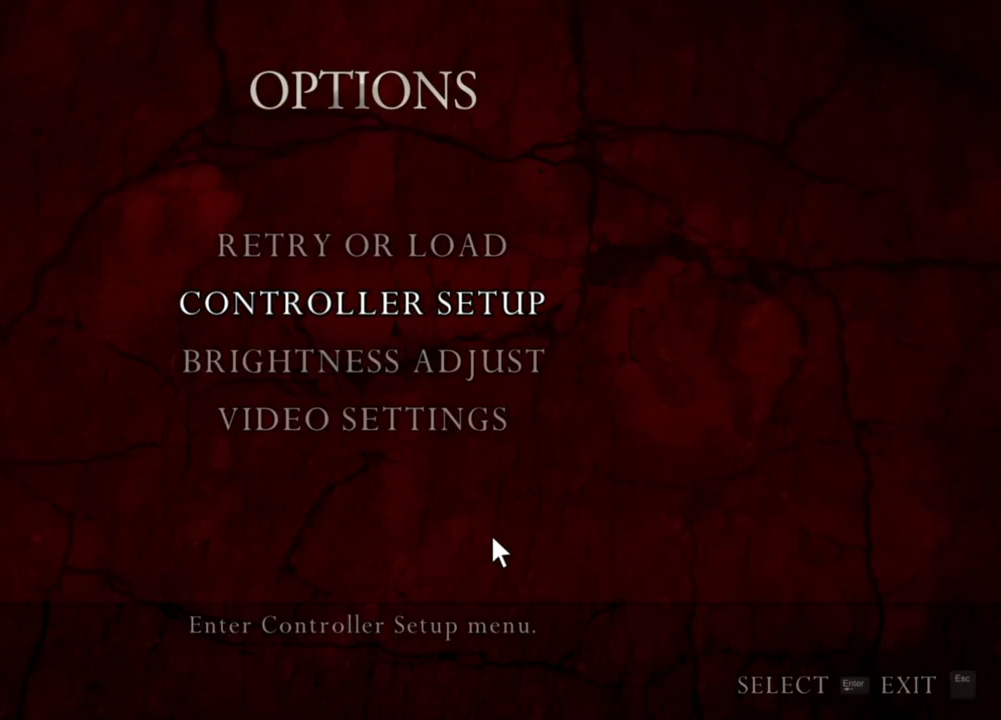
{"keys": [], "mouse": ["right"], "events": []}
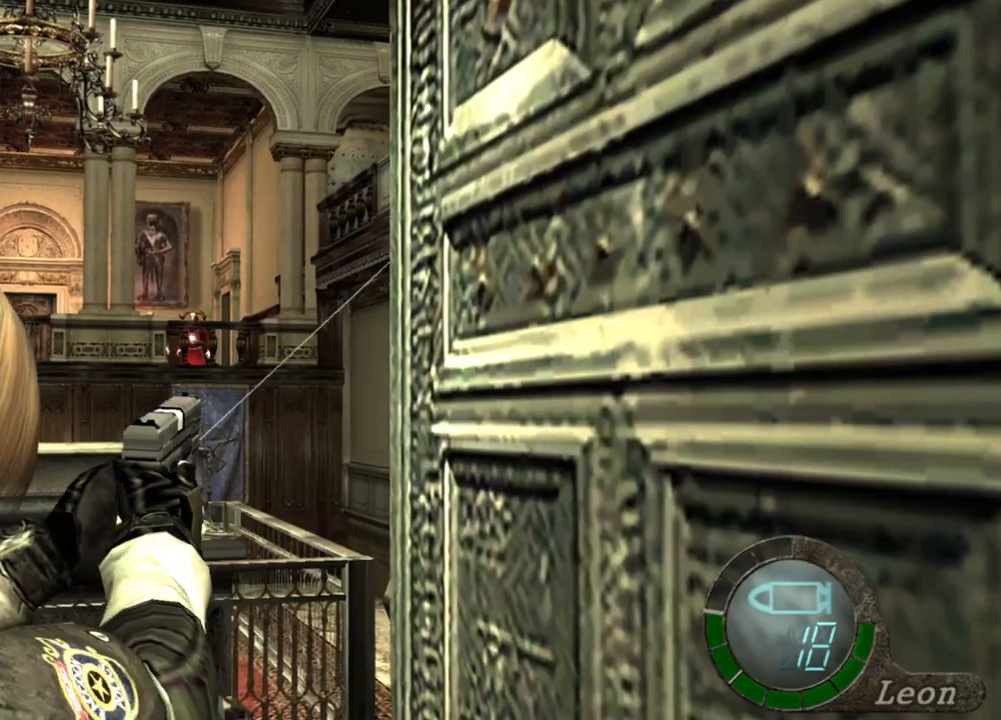
{"keys": [], "mouse": ["right"], "events": []}